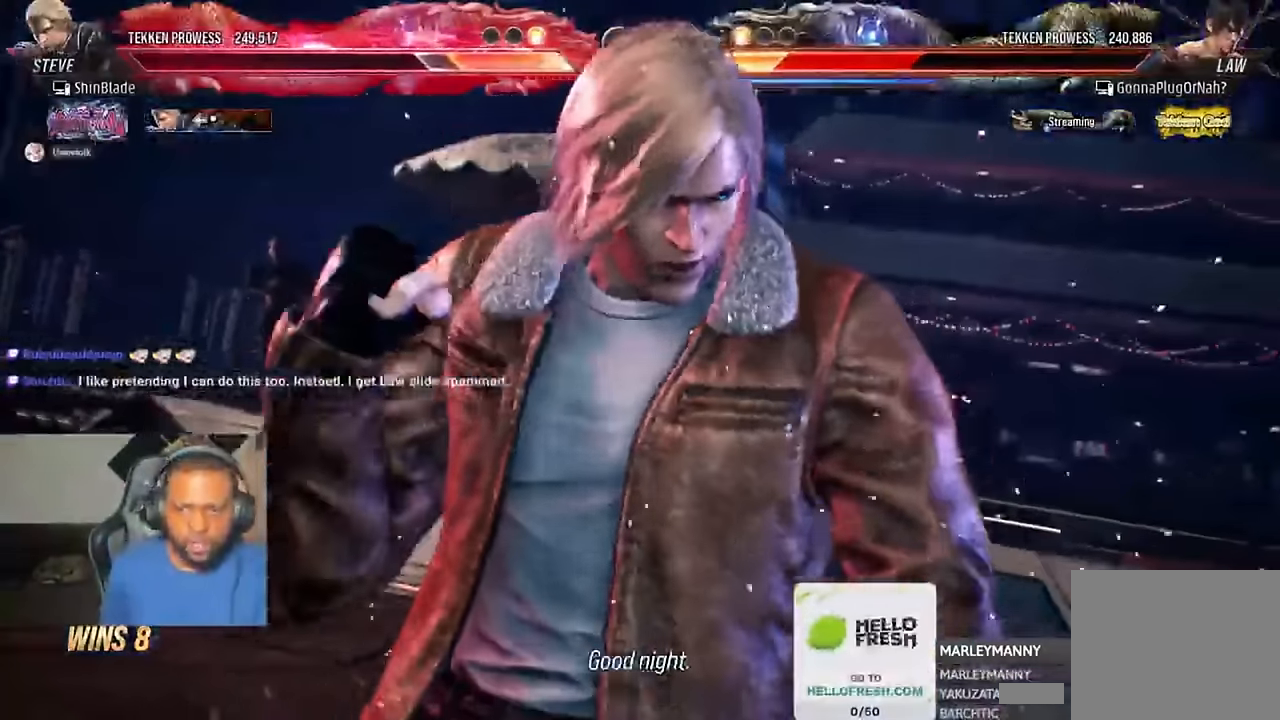
Gameplay with a controller (PlayStation layout); each line is a JSON object with the inputs held at the frame after it (dt_ms = milliseconds from this image to that frame). "events" lists button and stick changes between this image and that frame as [ms after this image, input, new state], when the widget could be followed in between. Not read: L1.
{"dt_ms": 500, "buttons": ["CIRCLE", "DPAD_RIGHT"], "left_stick": "center", "right_stick": "center"}
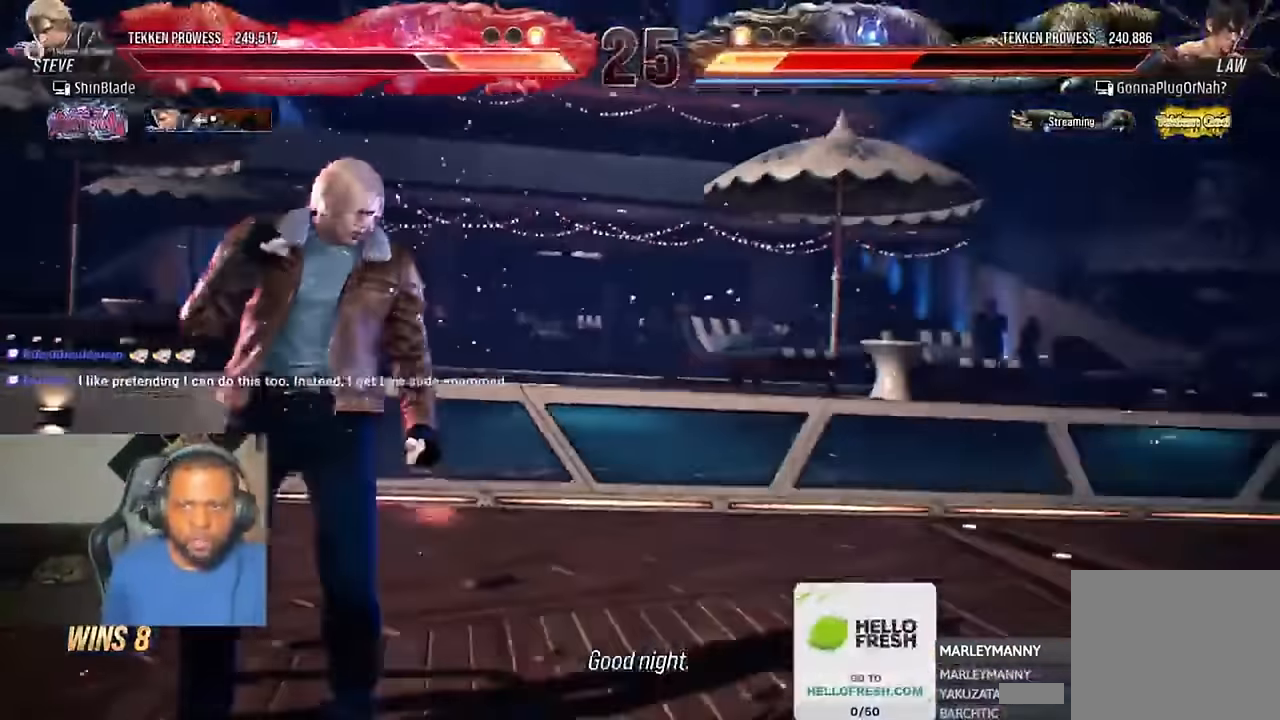
{"dt_ms": 500, "buttons": ["DPAD_RIGHT"], "left_stick": "center", "right_stick": "center", "events": [[17, "CIRCLE", "up"], [83, "DPAD_RIGHT", "up"], [317, "DPAD_RIGHT", "down"], [383, "DPAD_RIGHT", "up"], [450, "DPAD_RIGHT", "down"]]}
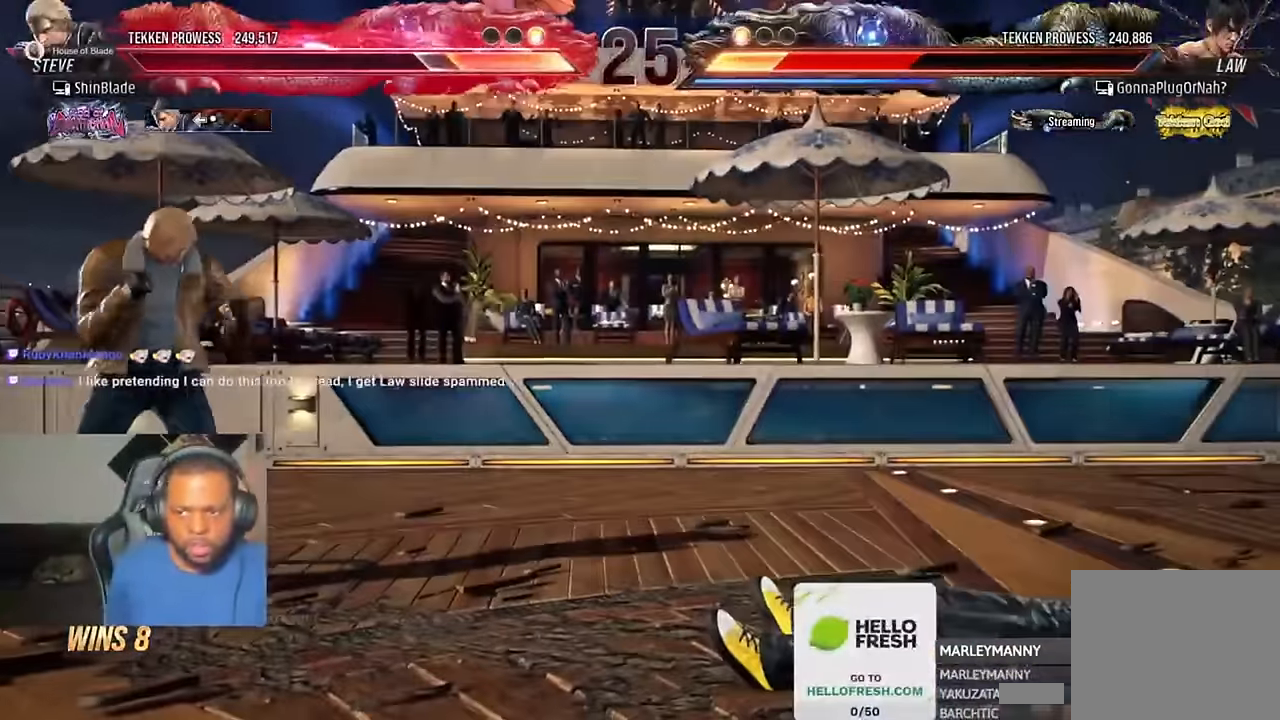
{"dt_ms": 500, "buttons": ["DPAD_RIGHT"], "left_stick": "center", "right_stick": "center", "events": [[17, "DPAD_RIGHT", "up"], [83, "DPAD_RIGHT", "down"], [117, "DPAD_RIGHT", "up"], [217, "DPAD_RIGHT", "down"]]}
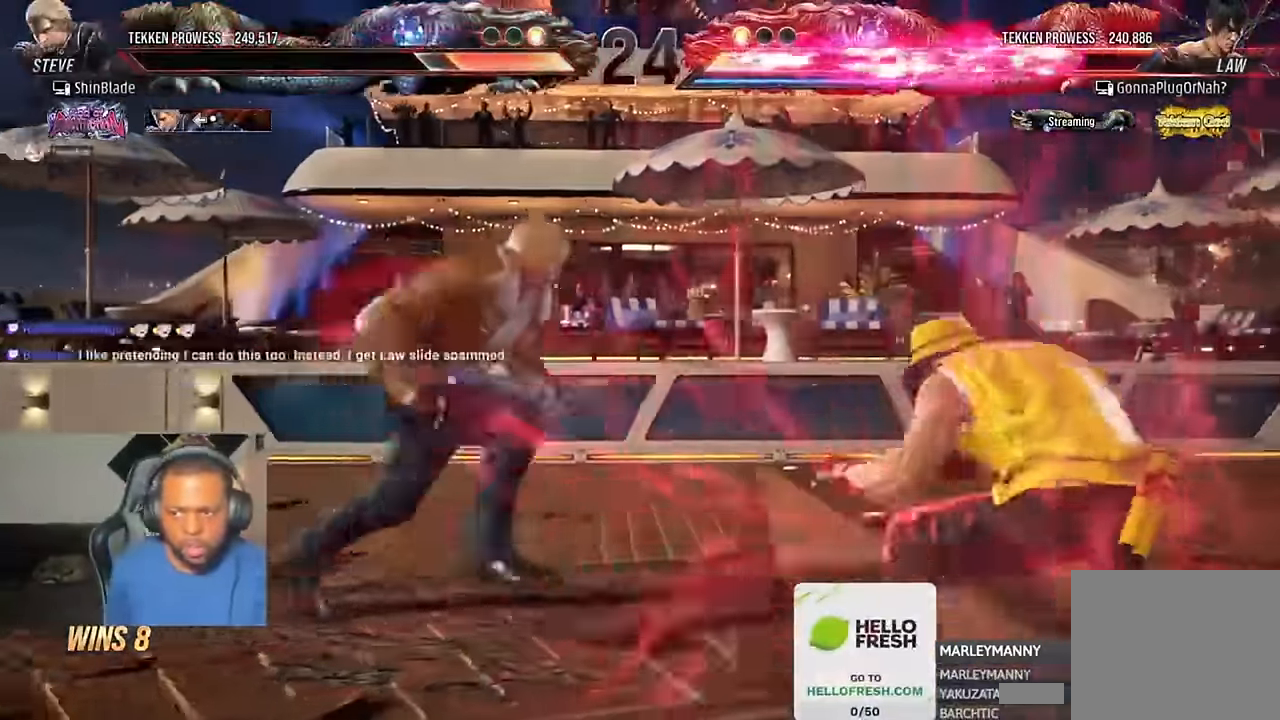
{"dt_ms": 500, "buttons": ["DPAD_DOWN"], "left_stick": "center", "right_stick": "center", "events": [[50, "DPAD_RIGHT", "up"], [117, "DPAD_LEFT", "down"], [217, "DPAD_LEFT", "up"], [450, "DPAD_DOWN", "down"]]}
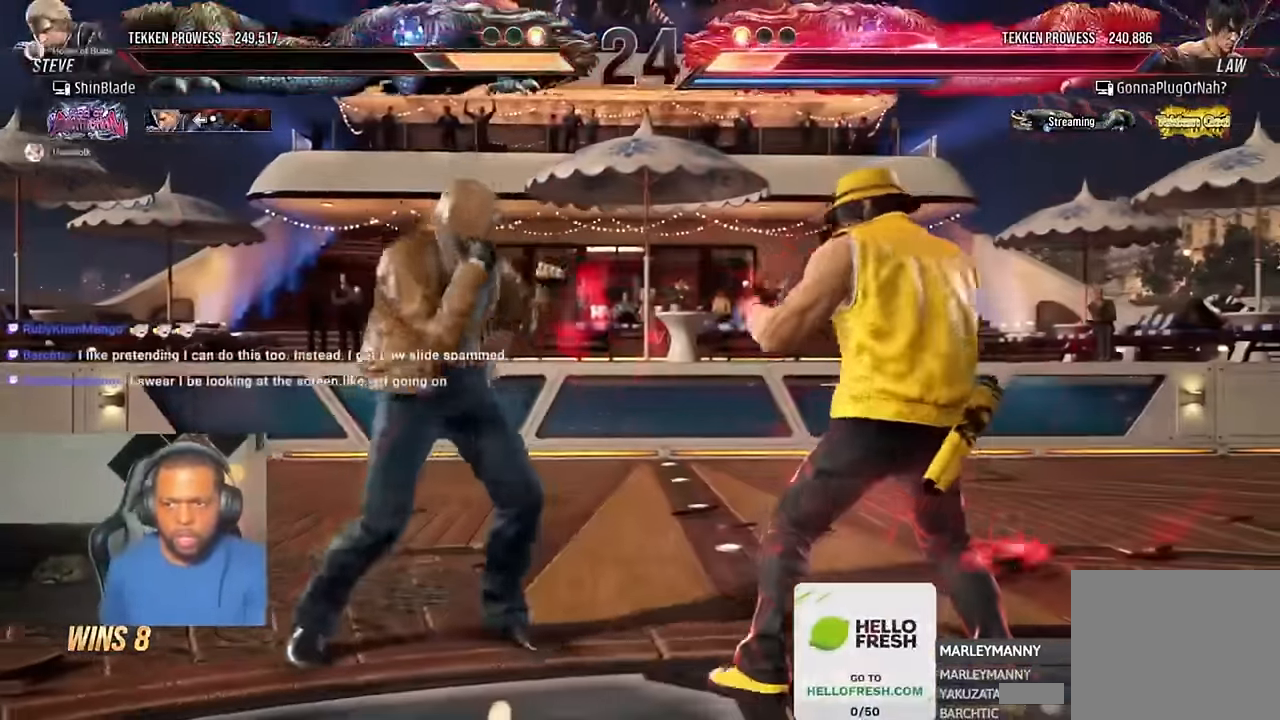
{"dt_ms": 500, "buttons": [], "left_stick": "center", "right_stick": "center", "events": [[17, "DPAD_LEFT", "down"], [50, "CIRCLE", "down"], [50, "DPAD_DOWN", "up"], [50, "TRIANGLE", "down"], [116, "DPAD_LEFT", "up"], [150, "CIRCLE", "up"], [150, "TRIANGLE", "up"], [183, "DPAD_DOWN", "down"], [183, "TRIANGLE", "down"], [216, "CIRCLE", "down"], [216, "DPAD_DOWN", "up"], [216, "DPAD_LEFT", "down"], [250, "CIRCLE", "up"], [316, "DPAD_LEFT", "up"], [450, "TRIANGLE", "up"]]}
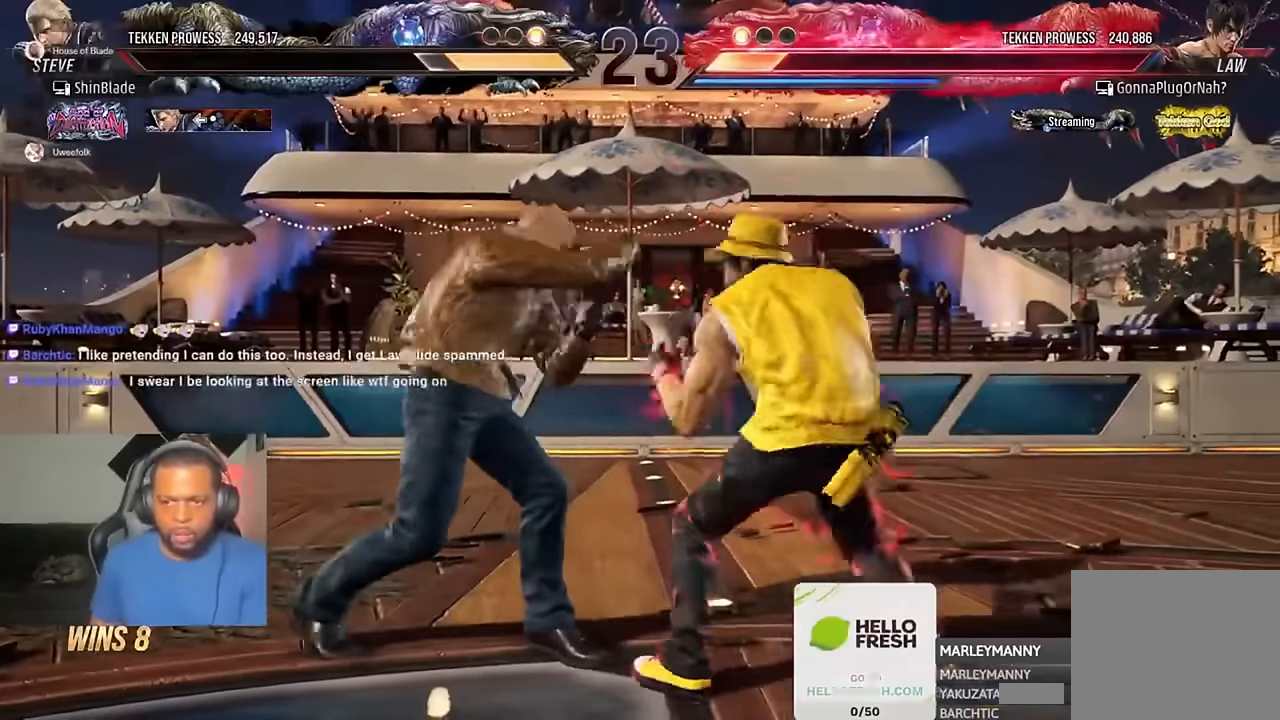
{"dt_ms": 500, "buttons": ["SQUARE", "DPAD_LEFT"], "left_stick": "center", "right_stick": "center", "events": [[50, "DPAD_LEFT", "down"], [150, "DPAD_LEFT", "up"], [183, "DPAD_LEFT", "down"], [250, "SQUARE", "down"]]}
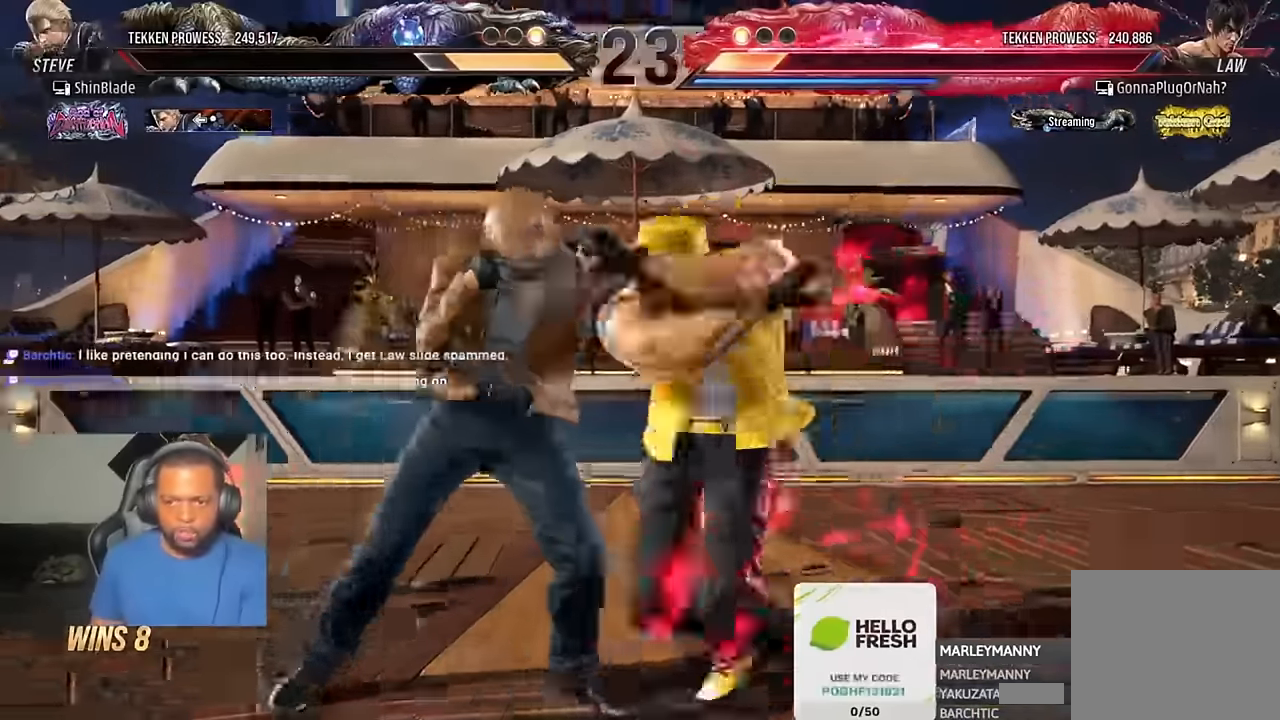
{"dt_ms": 500, "buttons": ["SQUARE", "DPAD_LEFT"], "left_stick": "center", "right_stick": "center", "events": [[150, "SQUARE", "up"], [316, "SQUARE", "down"], [383, "SQUARE", "up"], [450, "SQUARE", "down"]]}
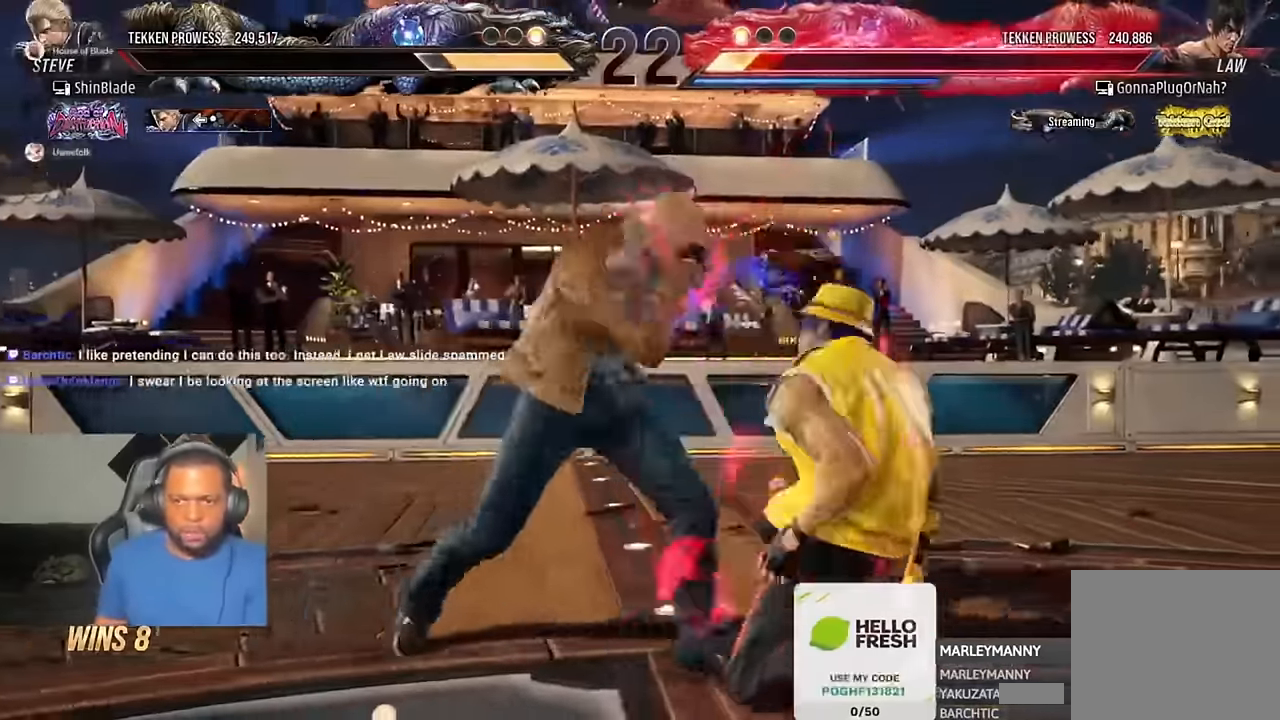
{"dt_ms": 500, "buttons": ["DPAD_LEFT"], "left_stick": "center", "right_stick": "center", "events": [[16, "SQUARE", "up"], [50, "SQUARE", "down"], [150, "SQUARE", "up"], [250, "TRIANGLE", "down"], [316, "TRIANGLE", "up"], [383, "TRIANGLE", "down"], [450, "TRIANGLE", "up"]]}
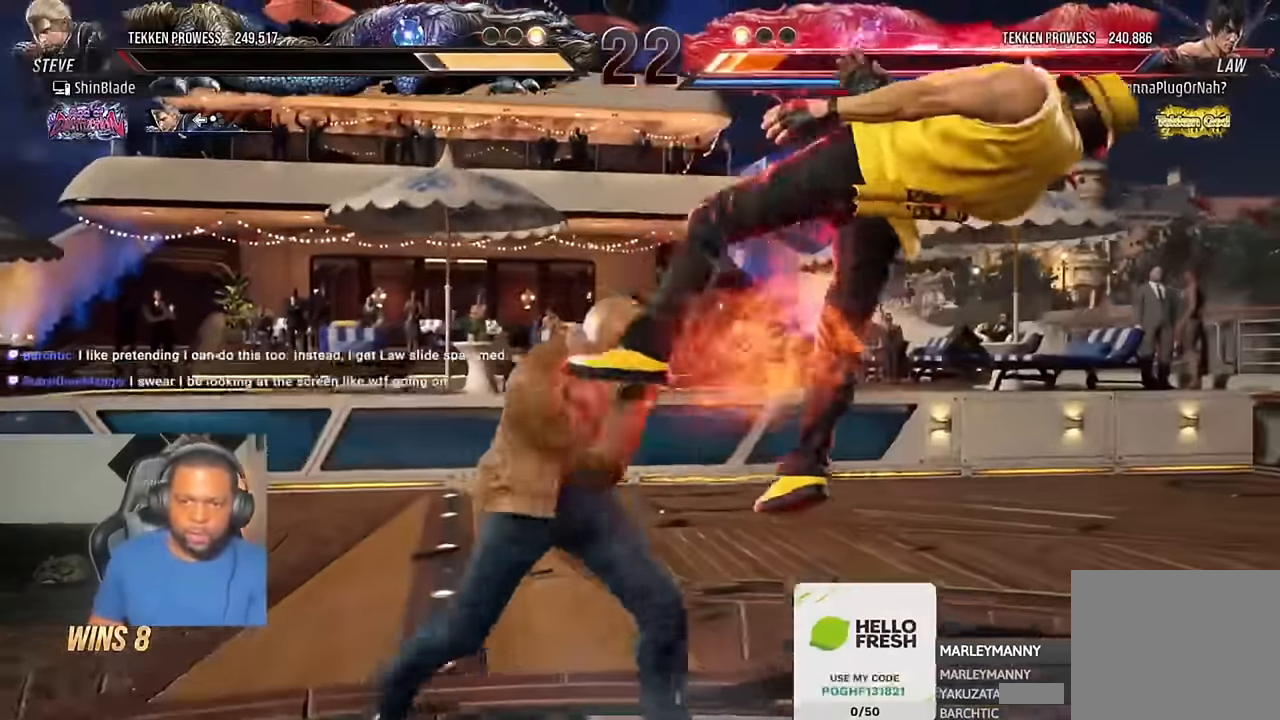
{"dt_ms": 500, "buttons": ["DPAD_LEFT"], "left_stick": "center", "right_stick": "center", "events": [[50, "TRIANGLE", "down"], [216, "TRIANGLE", "up"], [283, "TRIANGLE", "down"], [383, "TRIANGLE", "up"]]}
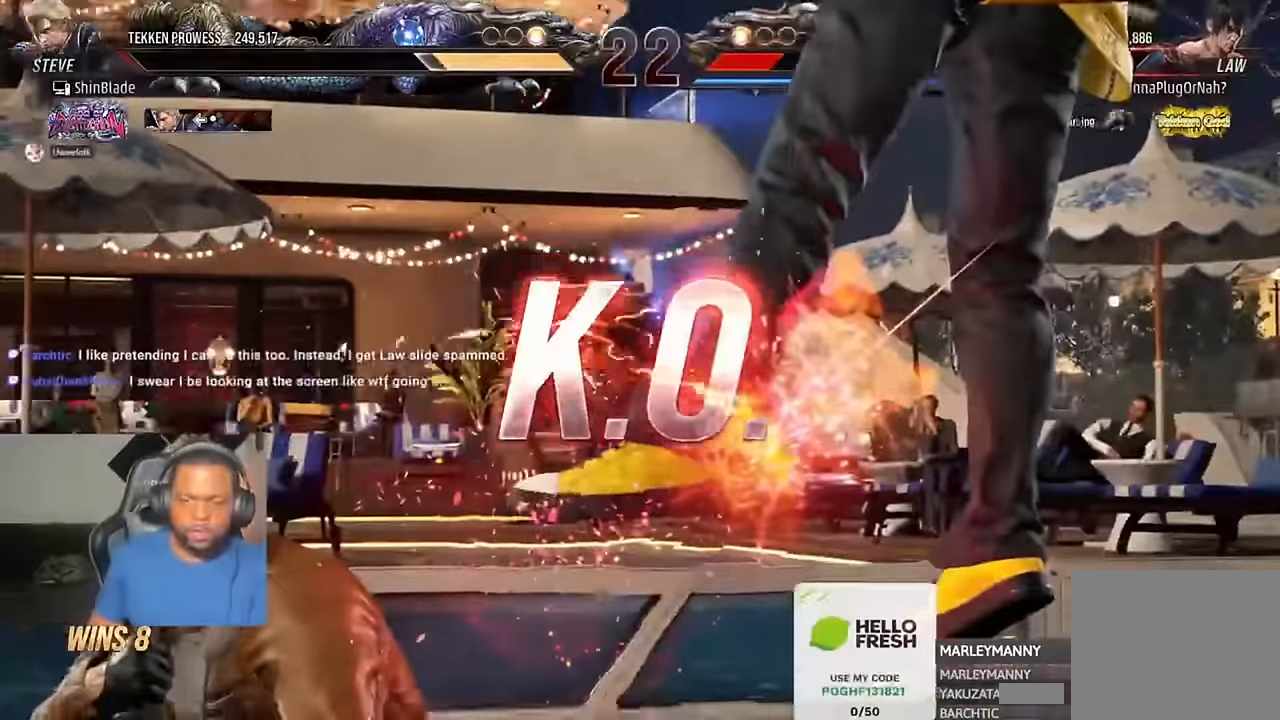
{"dt_ms": 500, "buttons": ["DPAD_LEFT"], "left_stick": "center", "right_stick": "center", "events": [[16, "SQUARE", "down"], [16, "TRIANGLE", "down"], [50, "SQUARE", "up"], [116, "TRIANGLE", "up"], [216, "TRIANGLE", "down"], [316, "TRIANGLE", "up"], [416, "TRIANGLE", "down"], [483, "TRIANGLE", "up"]]}
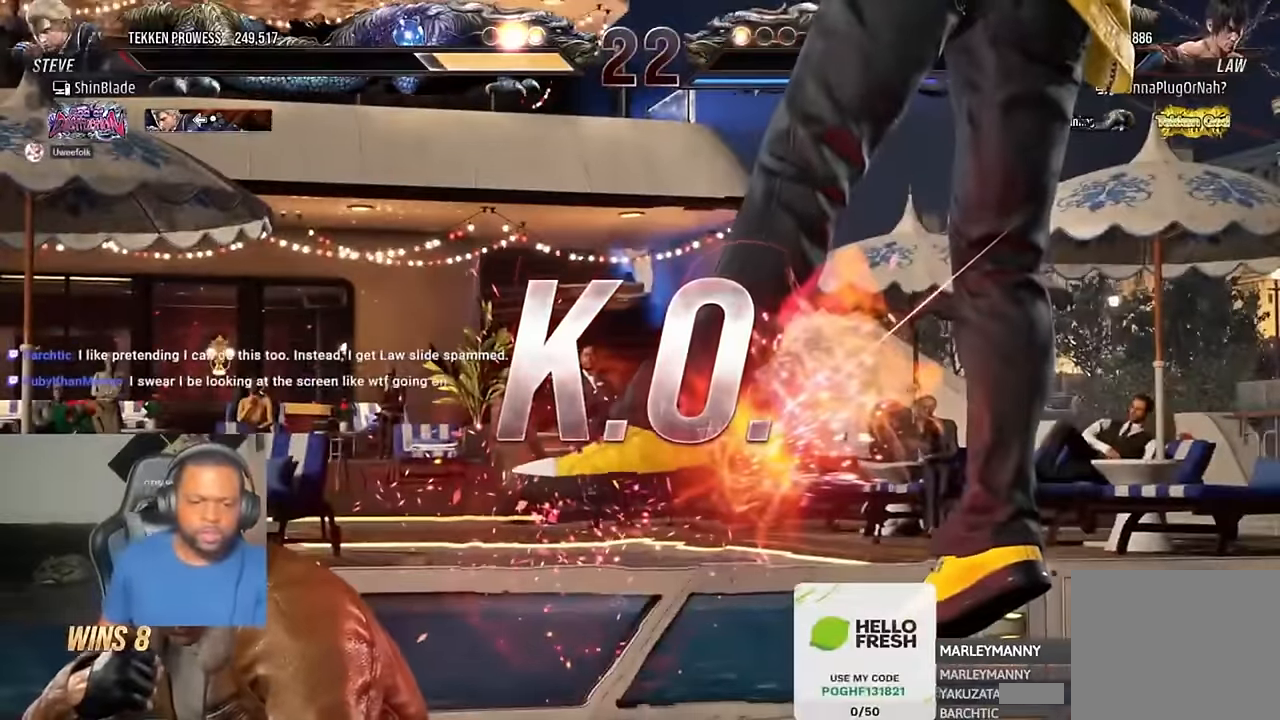
{"dt_ms": 500, "buttons": ["DPAD_LEFT"], "left_stick": "center", "right_stick": "center", "events": [[83, "TRIANGLE", "down"], [183, "TRIANGLE", "up"], [316, "TRIANGLE", "down"], [383, "TRIANGLE", "up"]]}
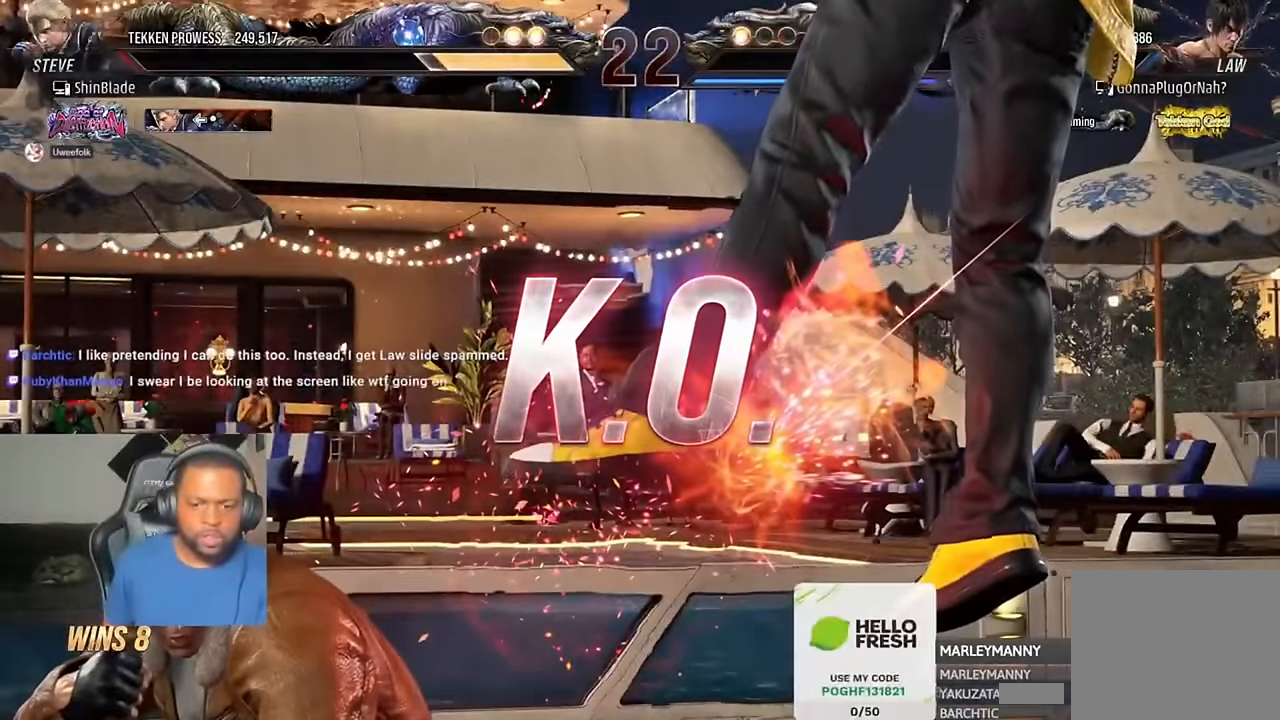
{"dt_ms": 1000, "buttons": ["CROSS", "DPAD_UP", "DPAD_LEFT"], "left_stick": "center", "right_stick": "center"}
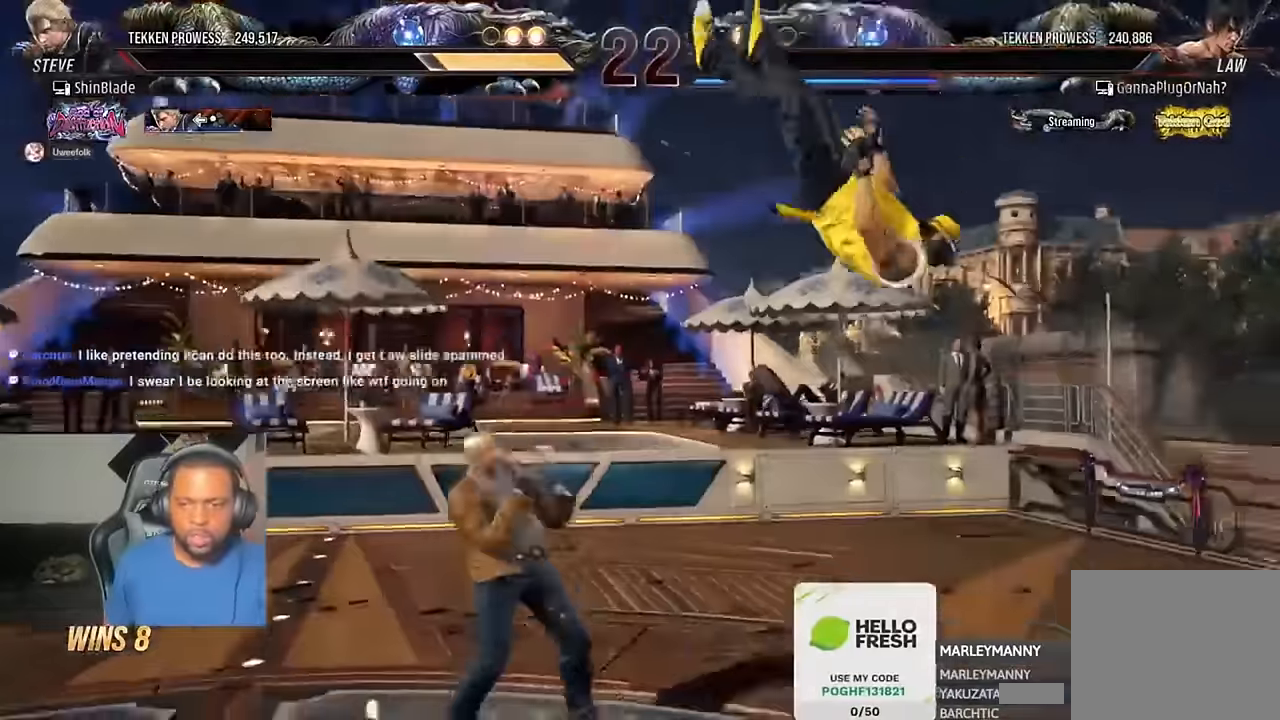
{"dt_ms": 500, "buttons": [], "left_stick": "center", "right_stick": "center", "events": [[16, "CROSS", "up"], [16, "DPAD_LEFT", "up"], [16, "DPAD_UP", "up"]]}
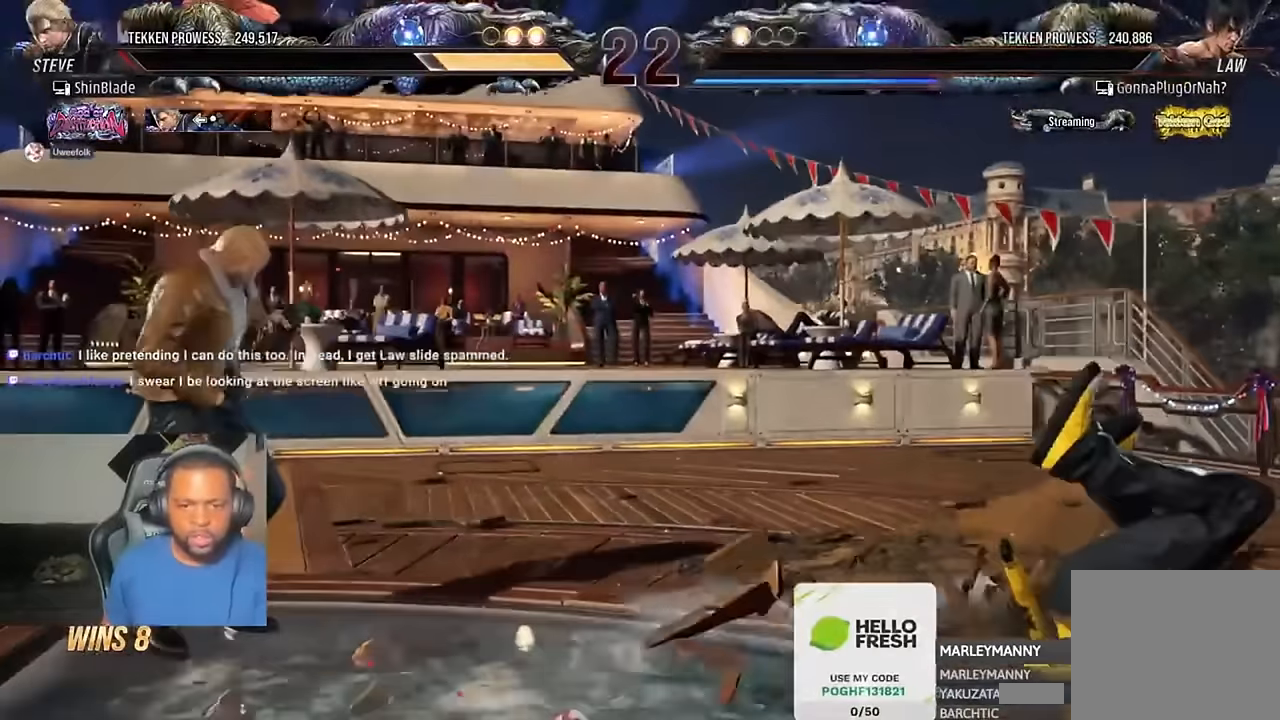
{"dt_ms": 500, "buttons": [], "left_stick": "center", "right_stick": "center", "events": []}
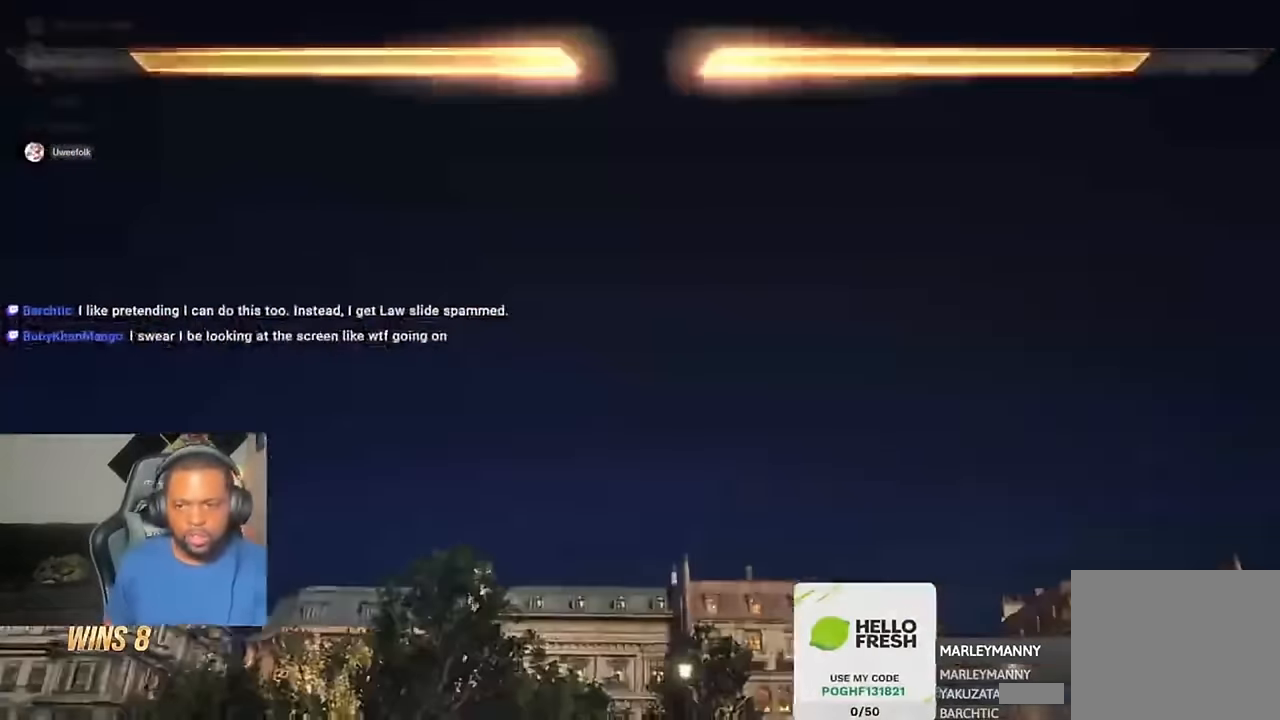
{"dt_ms": 500, "buttons": [], "left_stick": "center", "right_stick": "center", "events": [[16, "right_stick", "down"], [83, "right_stick", "center"], [183, "right_stick", "down"], [283, "right_stick", "center"]]}
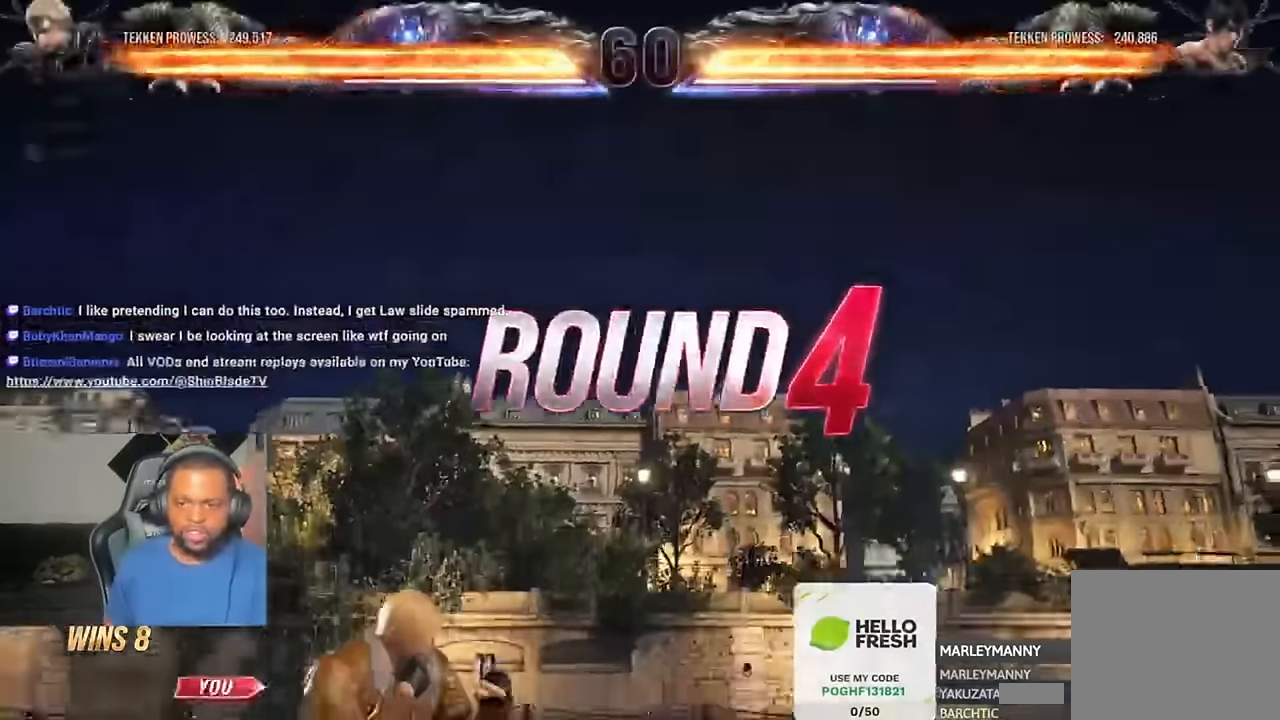
{"dt_ms": 500, "buttons": [], "left_stick": "center", "right_stick": "center", "events": []}
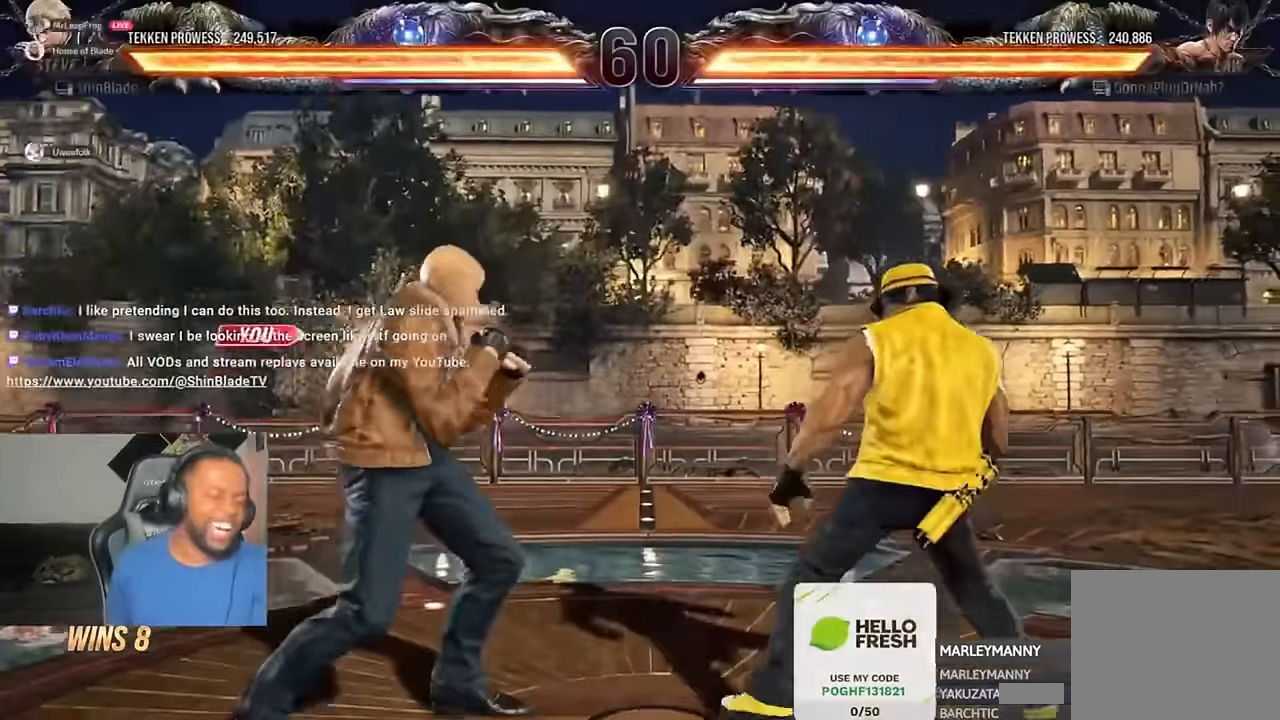
{"dt_ms": 500, "buttons": ["DPAD_DOWN"], "left_stick": "center", "right_stick": "center", "events": [[483, "DPAD_DOWN", "down"]]}
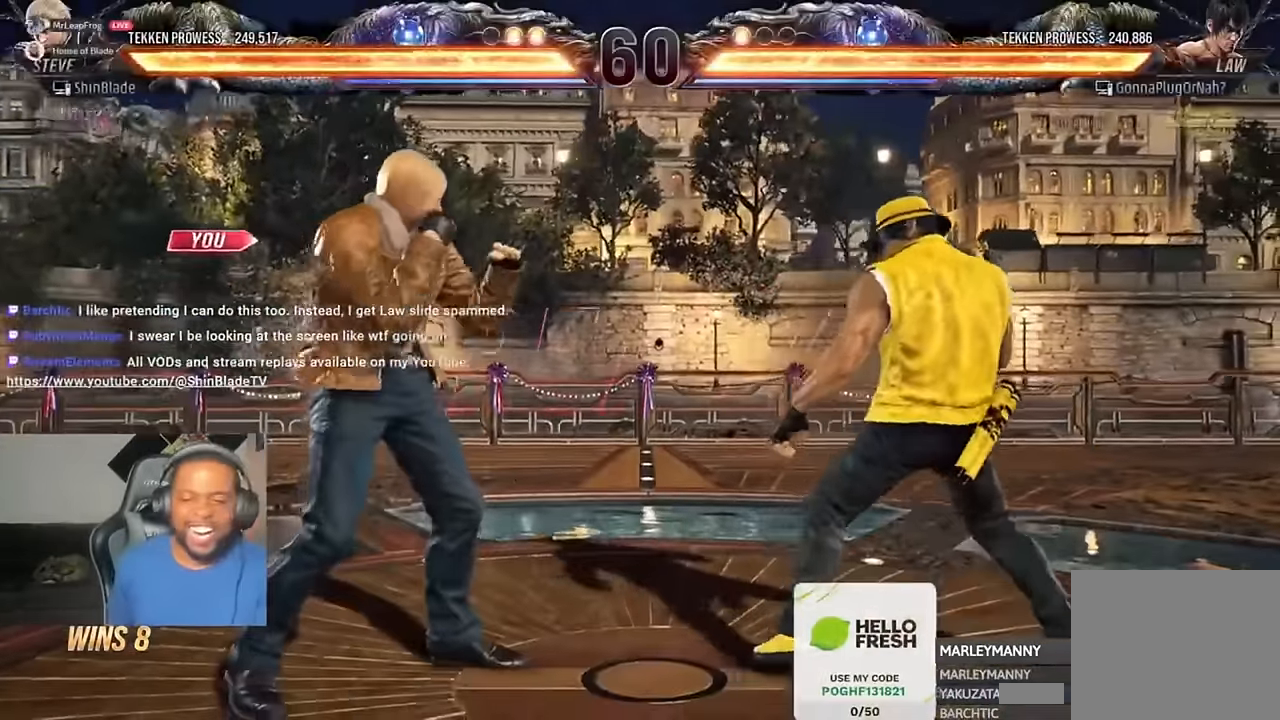
{"dt_ms": 500, "buttons": ["DPAD_DOWN", "DPAD_RIGHT"], "left_stick": "center", "right_stick": "center"}
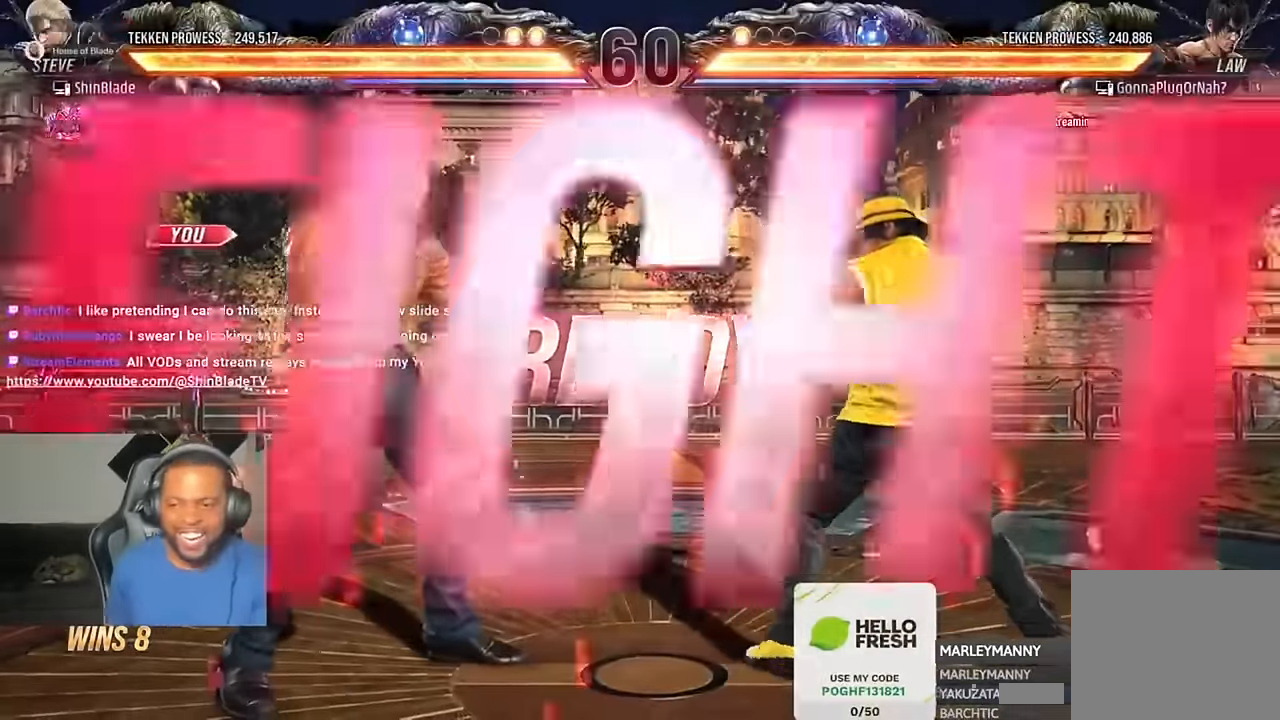
{"dt_ms": 500, "buttons": [], "left_stick": "center", "right_stick": "center", "events": [[16, "DPAD_DOWN", "up"], [16, "DPAD_RIGHT", "up"], [50, "DPAD_UP", "down"], [83, "DPAD_DOWN", "down"], [83, "DPAD_RIGHT", "down"], [83, "DPAD_UP", "up"], [83, "SQUARE", "down"], [183, "DPAD_DOWN", "up"], [183, "DPAD_RIGHT", "up"], [216, "DPAD_DOWN", "down"], [216, "DPAD_RIGHT", "down"], [250, "CIRCLE", "down"], [350, "CROSS", "down"], [350, "DPAD_DOWN", "up"], [416, "CIRCLE", "up"], [416, "SQUARE", "up"], [483, "CROSS", "up"], [483, "DPAD_RIGHT", "up"]]}
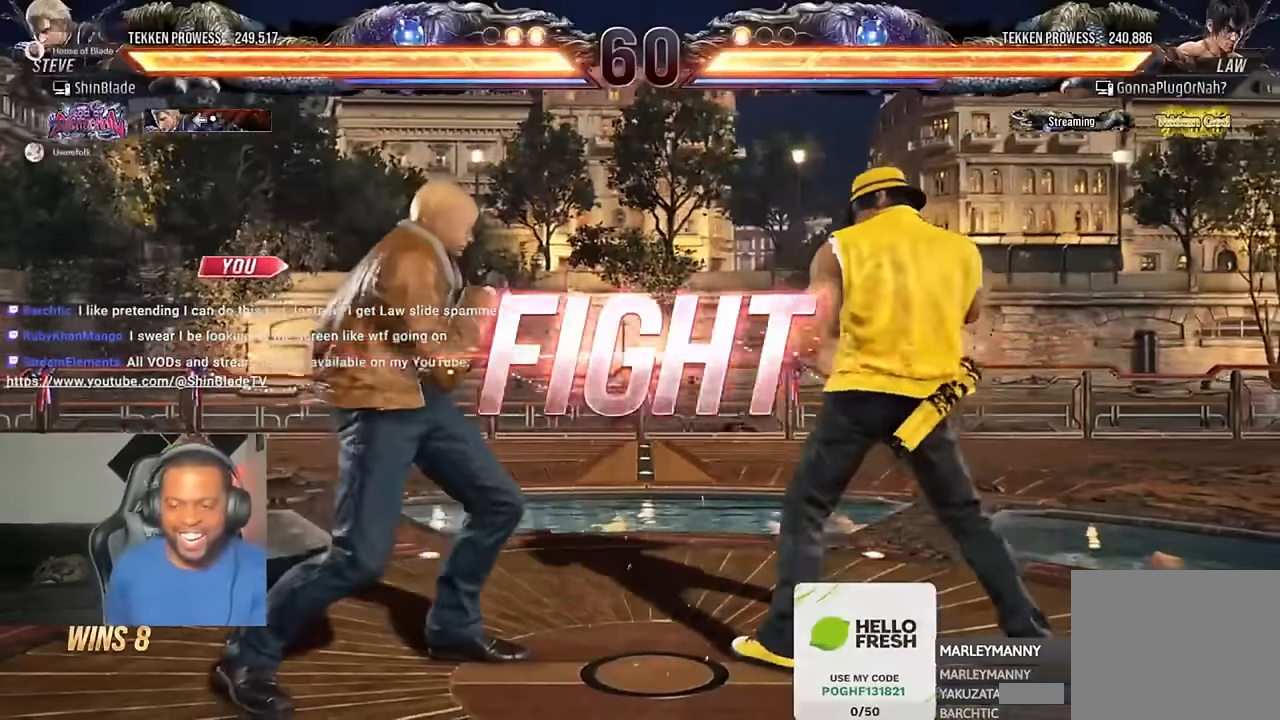
{"dt_ms": 500, "buttons": ["CROSS", "SQUARE", "TRIANGLE", "DPAD_RIGHT"], "left_stick": "center", "right_stick": "center", "events": [[83, "DPAD_DOWN", "down"], [116, "TRIANGLE", "down"], [316, "DPAD_DOWN", "up"], [316, "DPAD_RIGHT", "down"], [416, "SQUARE", "down"], [450, "CROSS", "down"]]}
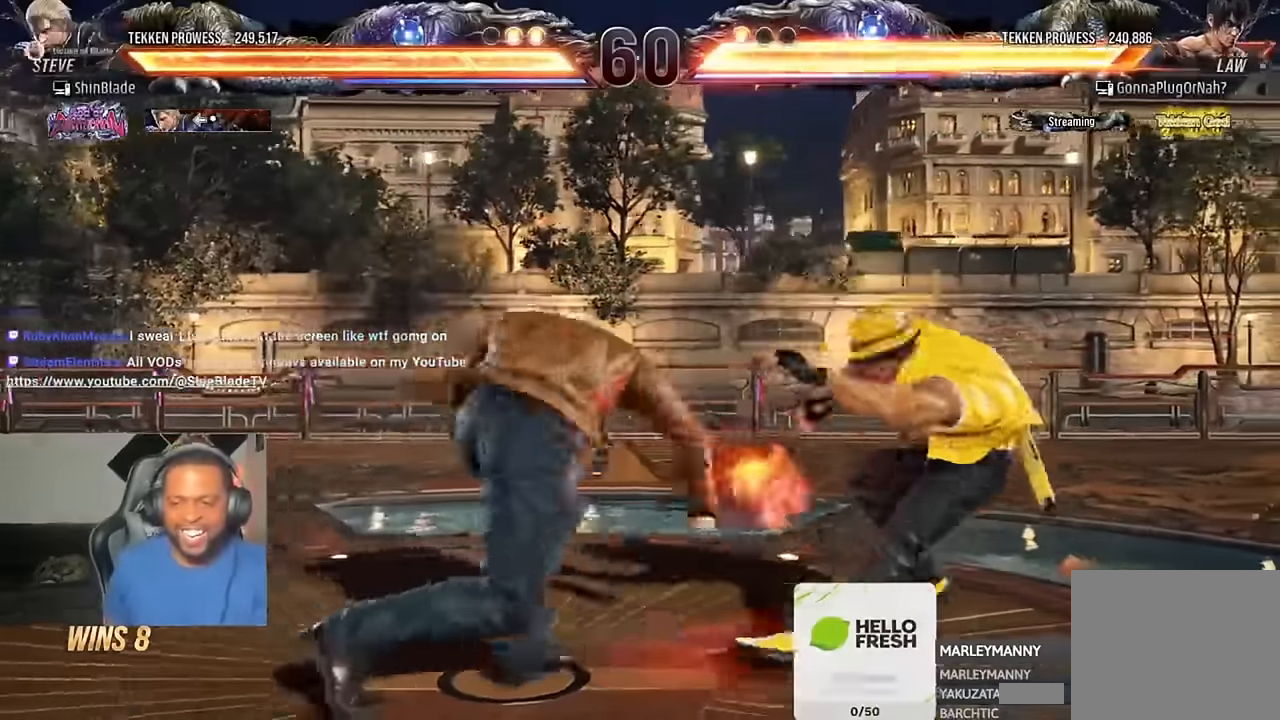
{"dt_ms": 500, "buttons": ["DPAD_DOWN", "DPAD_LEFT"], "left_stick": "center", "right_stick": "center", "events": [[16, "SQUARE", "up"], [16, "TRIANGLE", "up"], [150, "DPAD_RIGHT", "up"], [183, "CROSS", "up"], [216, "DPAD_DOWN", "down"], [216, "DPAD_LEFT", "down"]]}
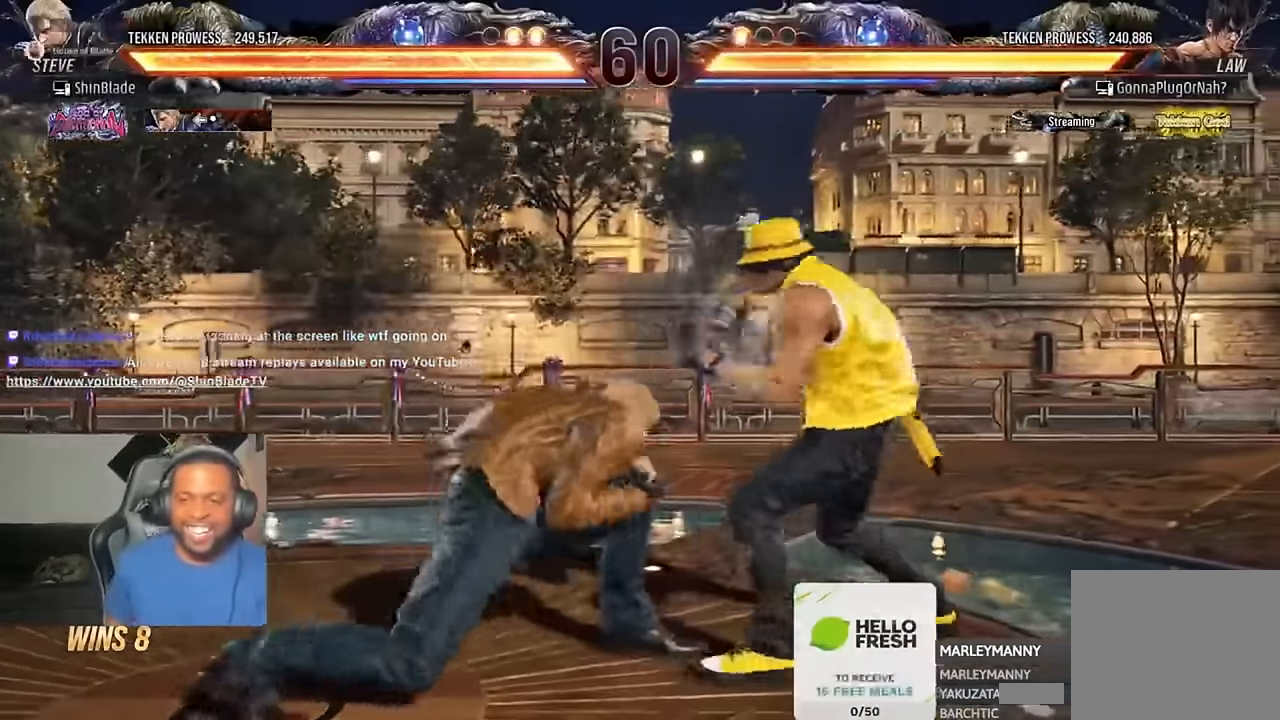
{"dt_ms": 500, "buttons": ["DPAD_LEFT"], "left_stick": "center", "right_stick": "center"}
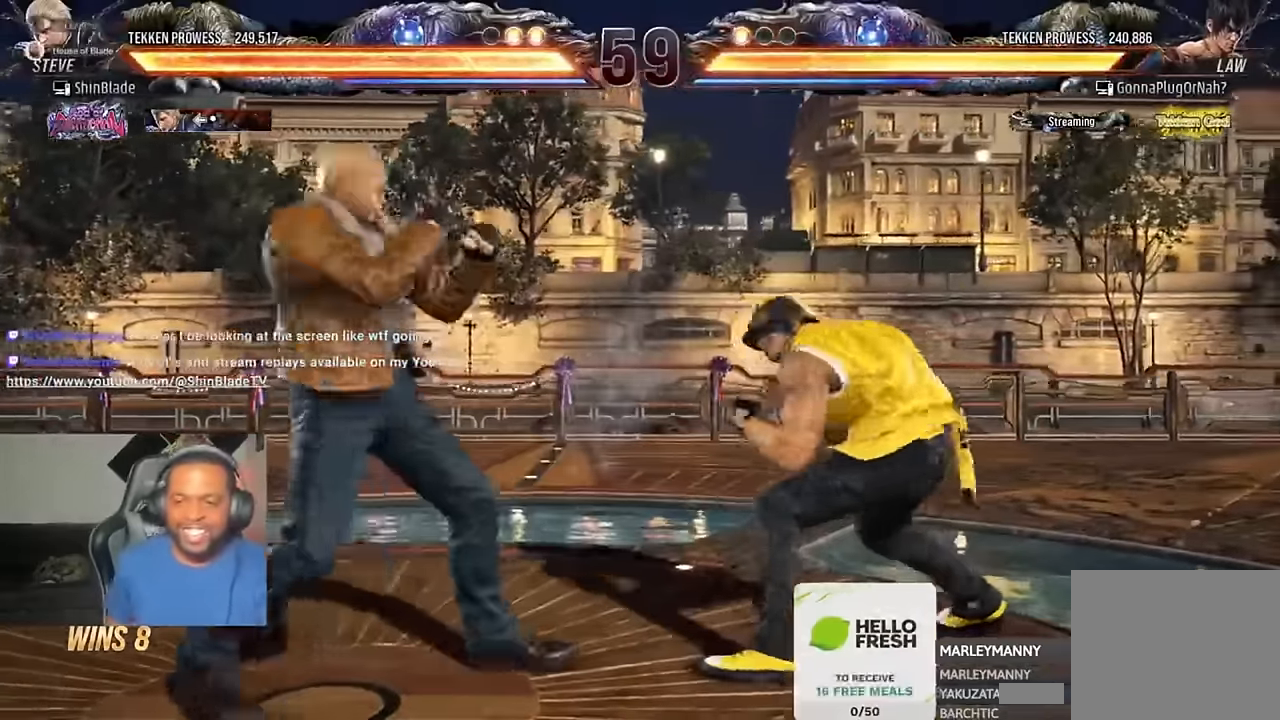
{"dt_ms": 500, "buttons": ["TRIANGLE", "DPAD_LEFT"], "left_stick": "center", "right_stick": "center"}
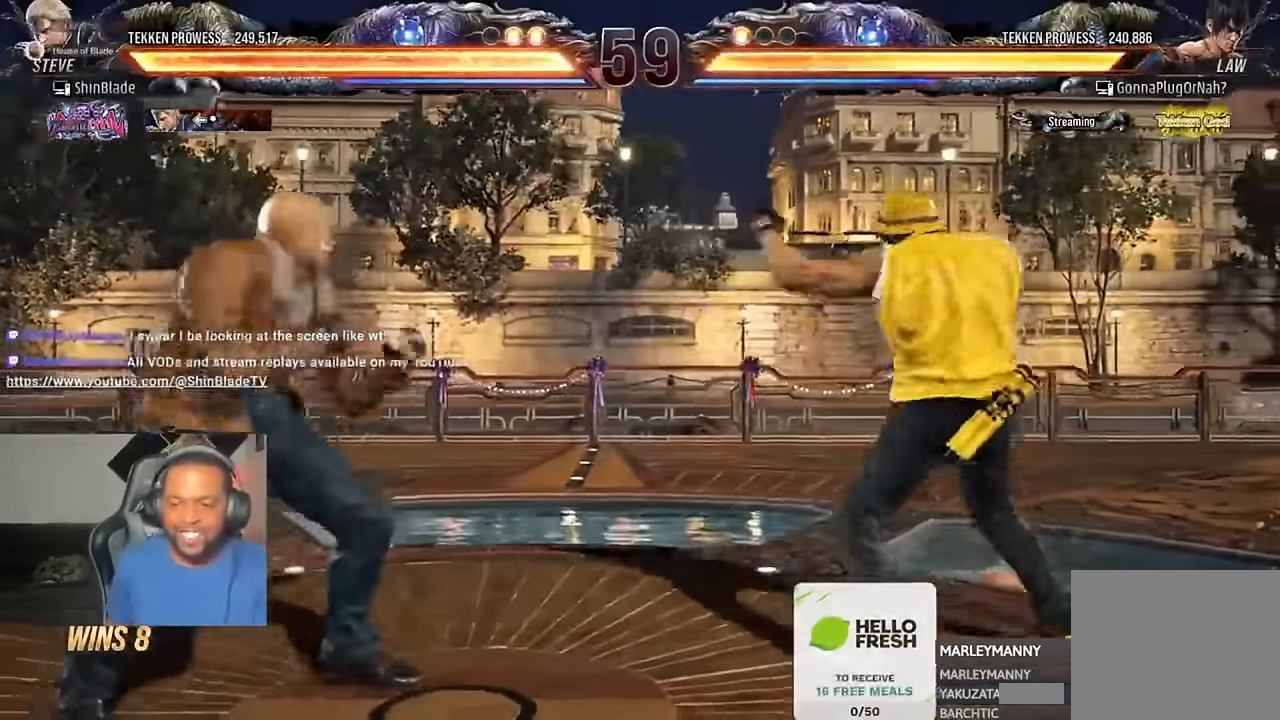
{"dt_ms": 500, "buttons": ["TRIANGLE", "R2"], "left_stick": "center", "right_stick": "center", "events": [[16, "DPAD_UP", "down"], [50, "CROSS", "down"], [150, "TRIANGLE", "up"], [183, "CROSS", "up"], [183, "DPAD_LEFT", "up"], [216, "DPAD_UP", "up"], [266, "TRIANGLE", "down"], [350, "TRIANGLE", "up"], [400, "TRIANGLE", "down"], [483, "R2", "down"]]}
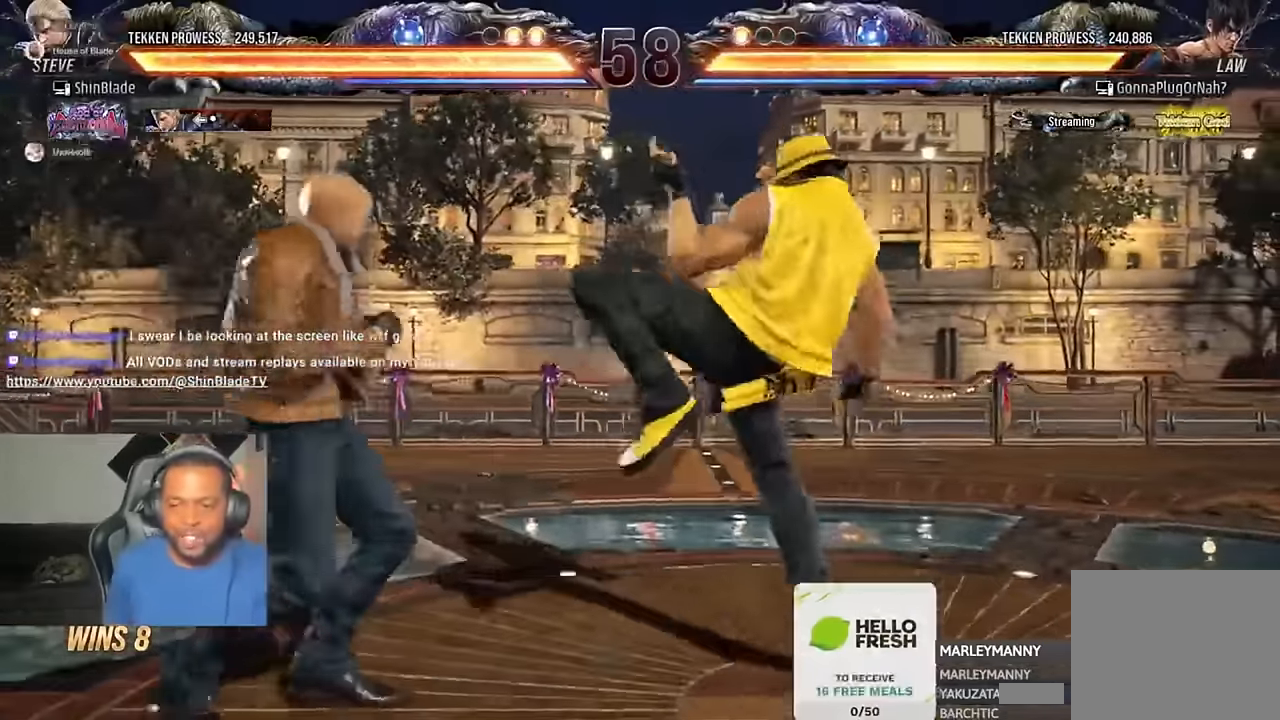
{"dt_ms": 500, "buttons": ["CROSS"], "left_stick": "center", "right_stick": "center", "events": [[16, "R2", "up"], [83, "DPAD_DOWN", "down"], [83, "DPAD_RIGHT", "down"], [116, "SQUARE", "down"], [150, "CROSS", "down"], [183, "SQUARE", "up"], [183, "TRIANGLE", "up"], [250, "CROSS", "up"], [316, "CROSS", "down"], [383, "CROSS", "up"], [383, "DPAD_DOWN", "up"], [416, "CROSS", "down"], [433, "DPAD_RIGHT", "up"]]}
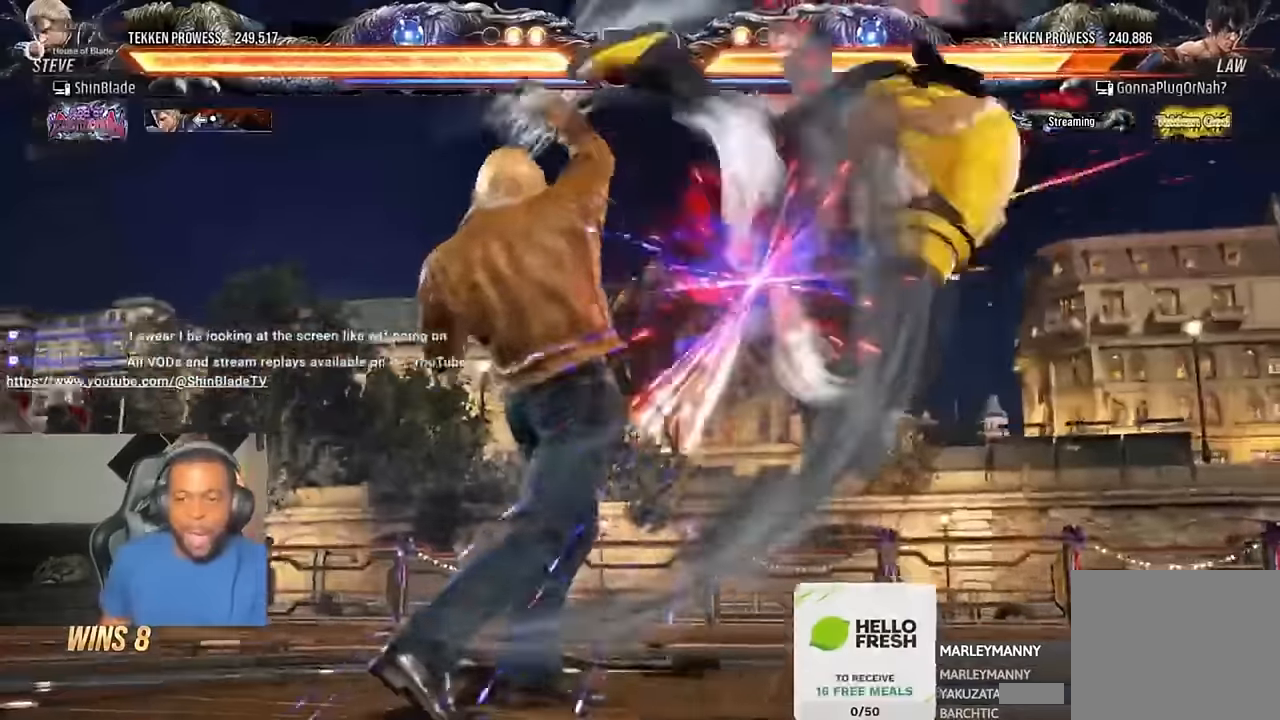
{"dt_ms": 500, "buttons": ["CROSS", "DPAD_RIGHT"], "left_stick": "center", "right_stick": "center", "events": [[16, "TRIANGLE", "down"], [116, "CROSS", "up"], [216, "DPAD_RIGHT", "down"], [283, "CROSS", "down"], [350, "TRIANGLE", "up"]]}
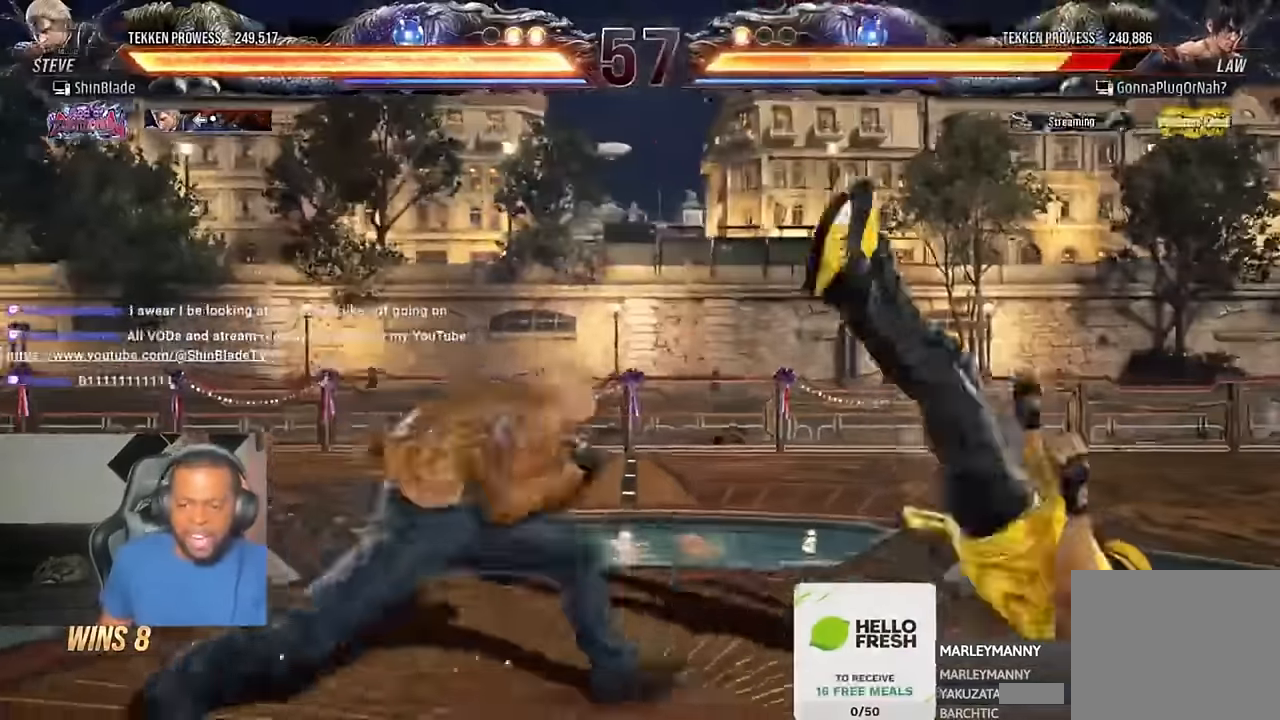
{"dt_ms": 500, "buttons": ["DPAD_RIGHT"], "left_stick": "center", "right_stick": "center", "events": [[383, "CROSS", "up"], [383, "SQUARE", "down"], [383, "TRIANGLE", "down"], [400, "DPAD_RIGHT", "up"], [450, "DPAD_RIGHT", "down"], [450, "SQUARE", "up"], [450, "TRIANGLE", "up"]]}
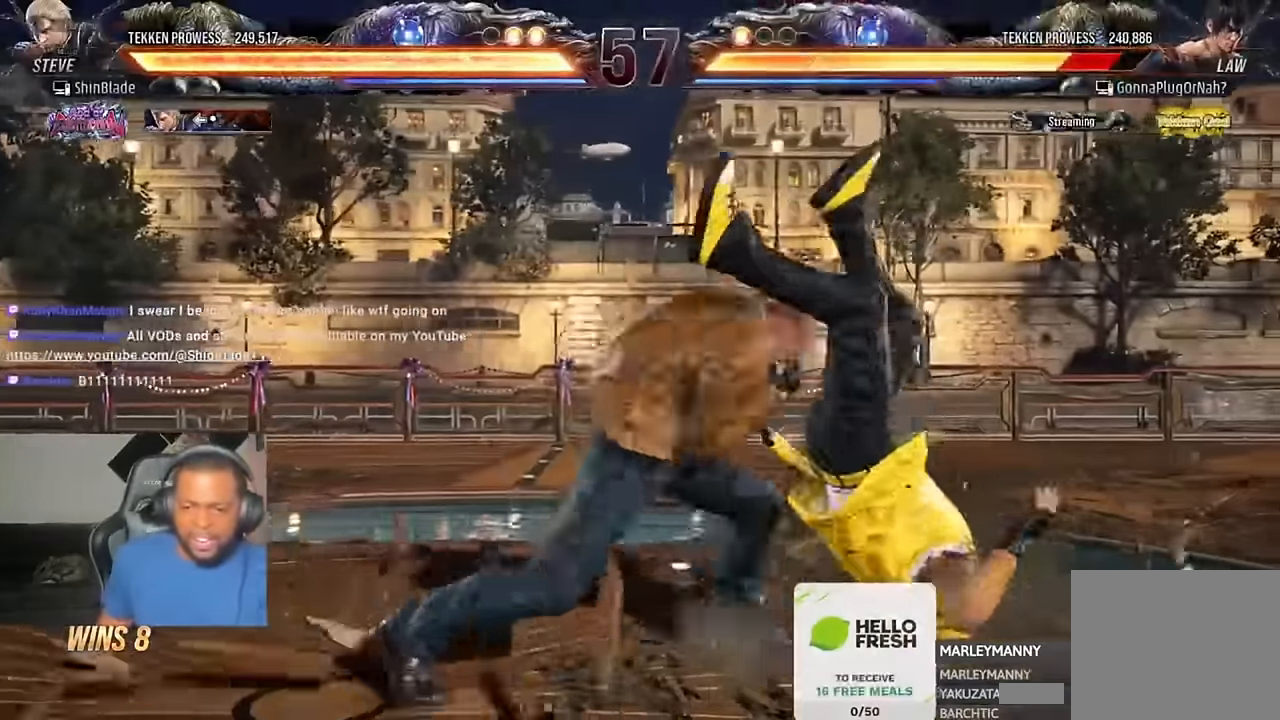
{"dt_ms": 500, "buttons": ["DPAD_UP", "DPAD_LEFT"], "left_stick": "center", "right_stick": "center"}